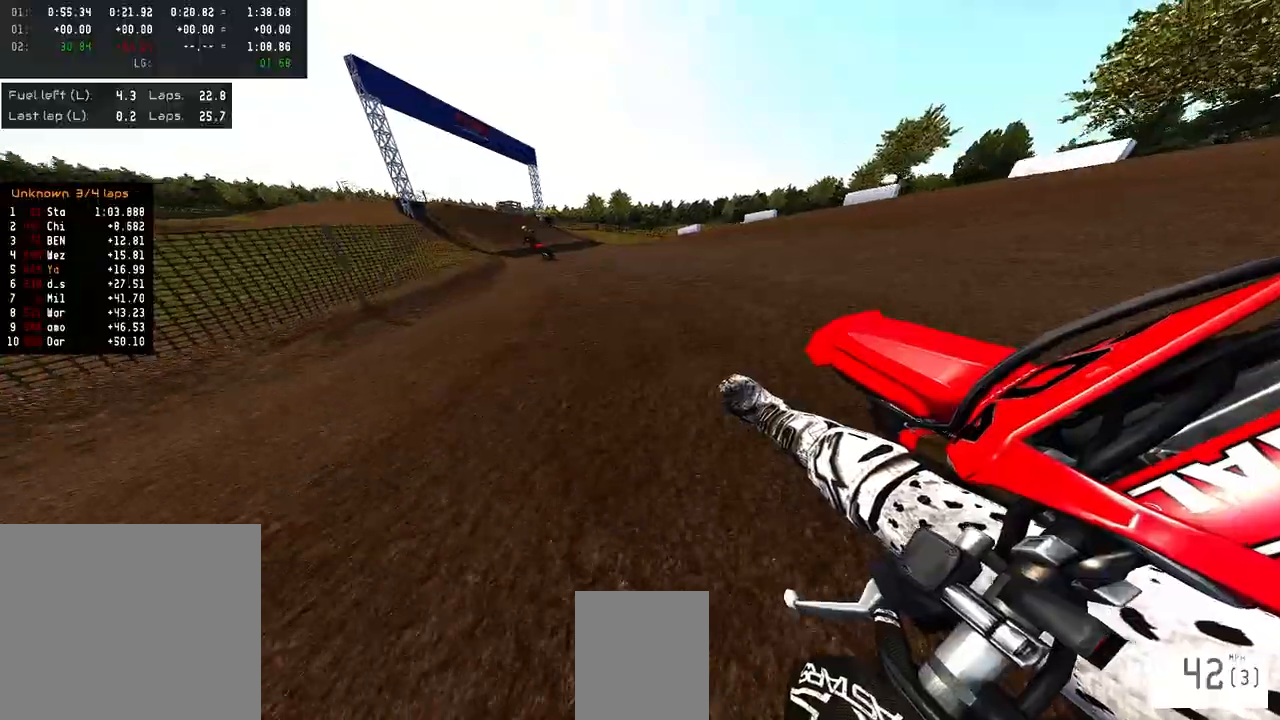
Gameplay with a controller (PlayStation layout); each line is a JSON object with the inputs held at the frame after it. "events" lists button and stick changes between this image and that frame as [ms after this image, input, new state], when the widget could be followed in between.
{"buttons": ["R2"], "left_stick": "left", "right_stick": "up-right", "events": []}
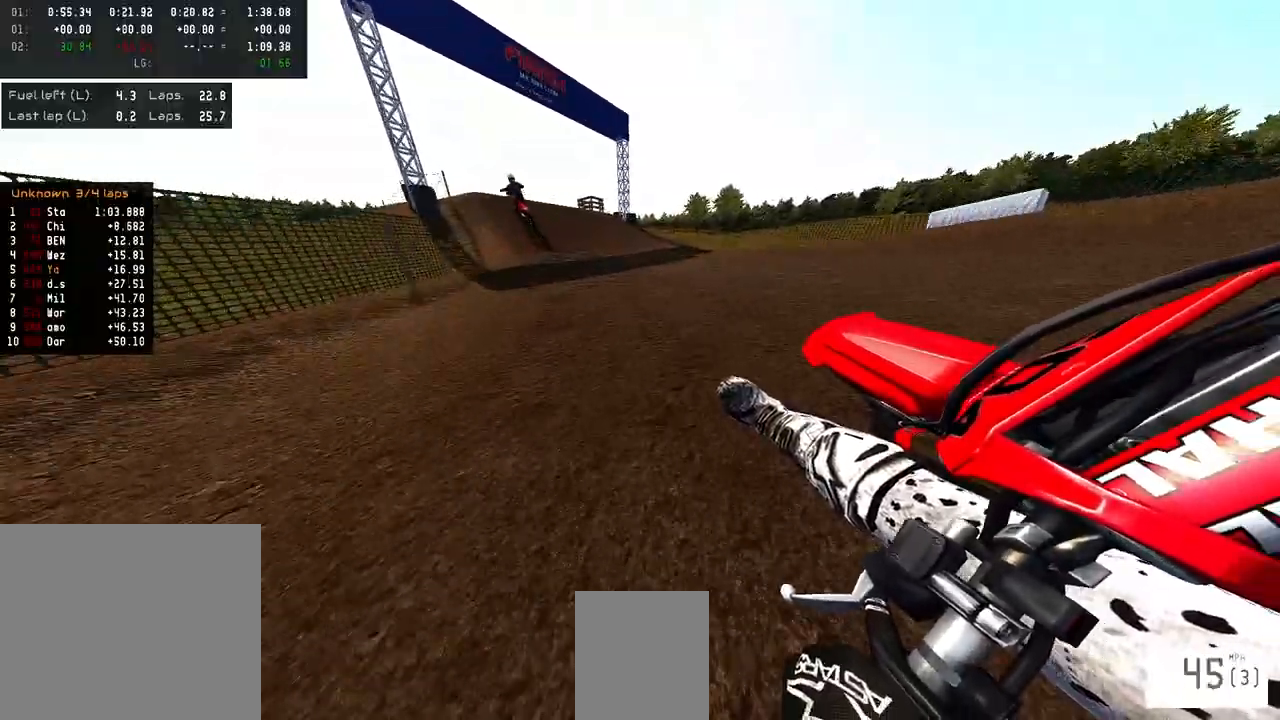
{"buttons": ["R2"], "left_stick": "center", "right_stick": "up", "events": [[183, "R2", "up"], [233, "right_stick", "center"], [283, "R3", "down"], [333, "left_stick", "center"], [383, "R3", "up"], [417, "R2", "down"], [483, "right_stick", "up"]]}
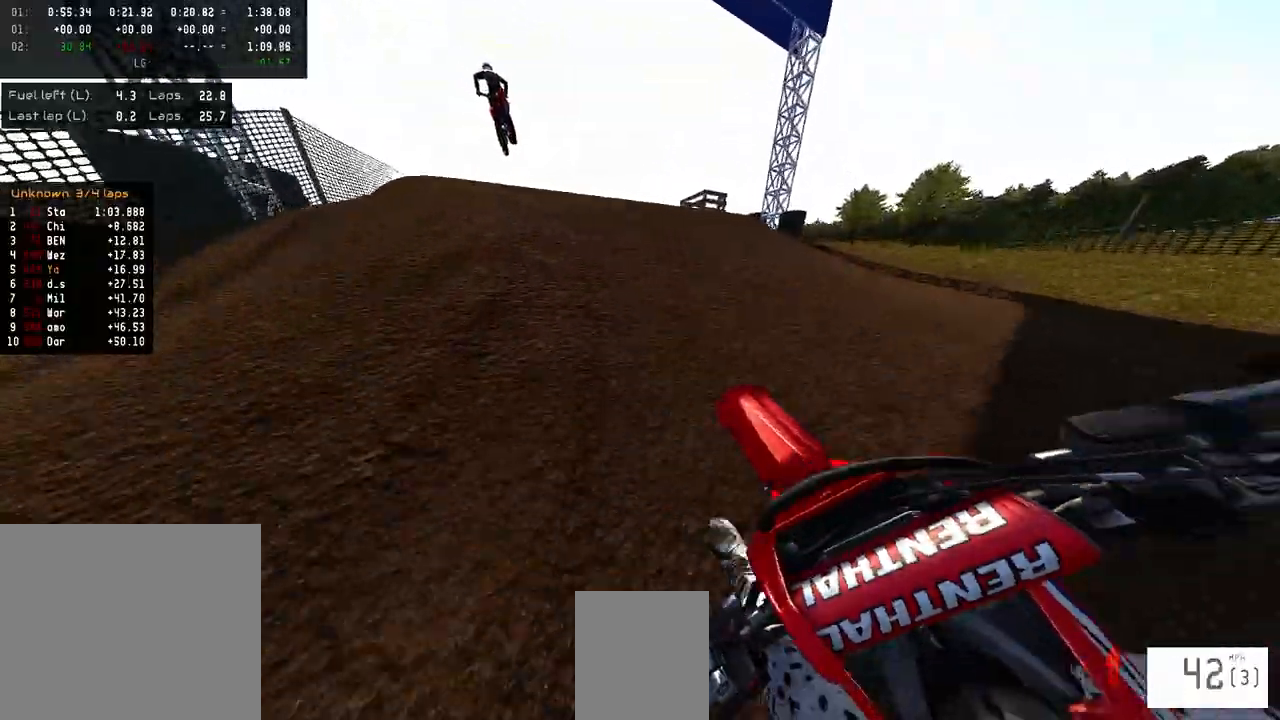
{"buttons": [], "left_stick": "left", "right_stick": "up", "events": [[100, "left_stick", "left"], [183, "R2", "up"]]}
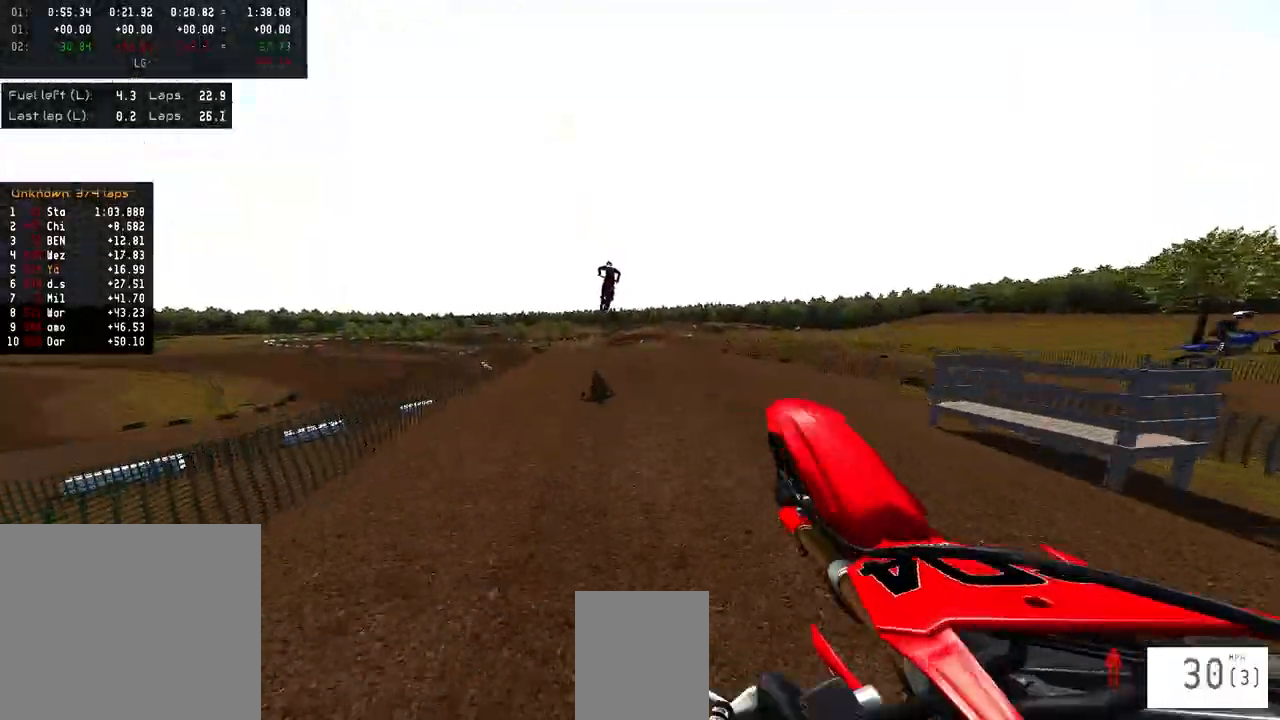
{"buttons": ["R2"], "left_stick": "up-right", "right_stick": "up", "events": [[50, "R2", "down"], [83, "left_stick", "center"], [150, "left_stick", "right"], [400, "left_stick", "up-right"]]}
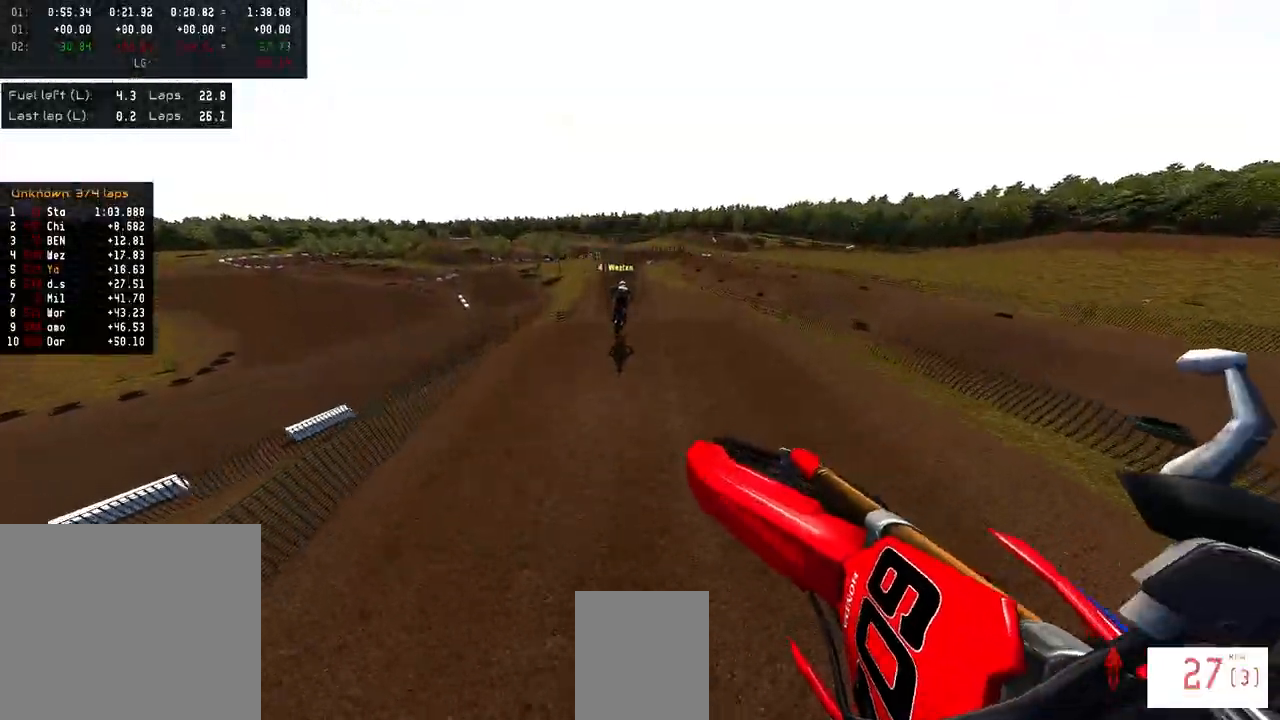
{"buttons": ["R2"], "left_stick": "left", "right_stick": "down", "events": [[33, "left_stick", "center"], [317, "left_stick", "left"], [383, "right_stick", "center"], [433, "right_stick", "down"]]}
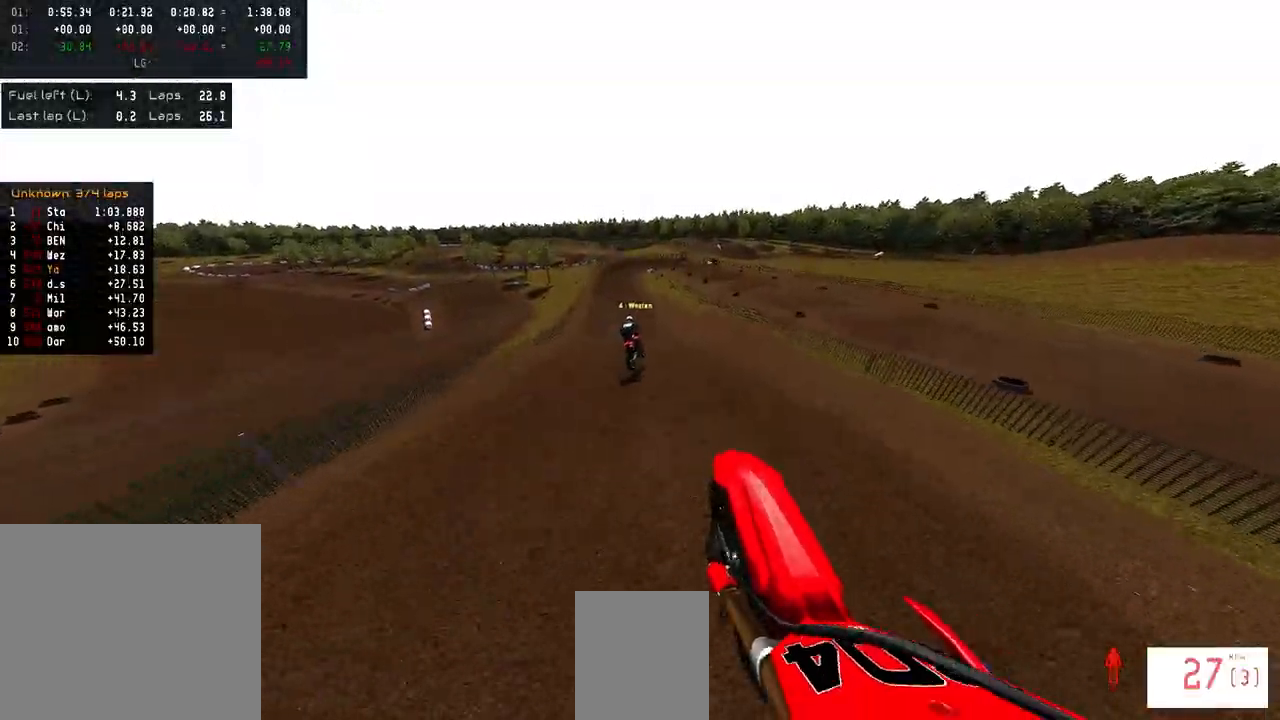
{"buttons": ["R2"], "left_stick": "left", "right_stick": "down", "events": [[233, "right_stick", "center"], [300, "R3", "down"], [417, "R3", "up"], [467, "right_stick", "down"]]}
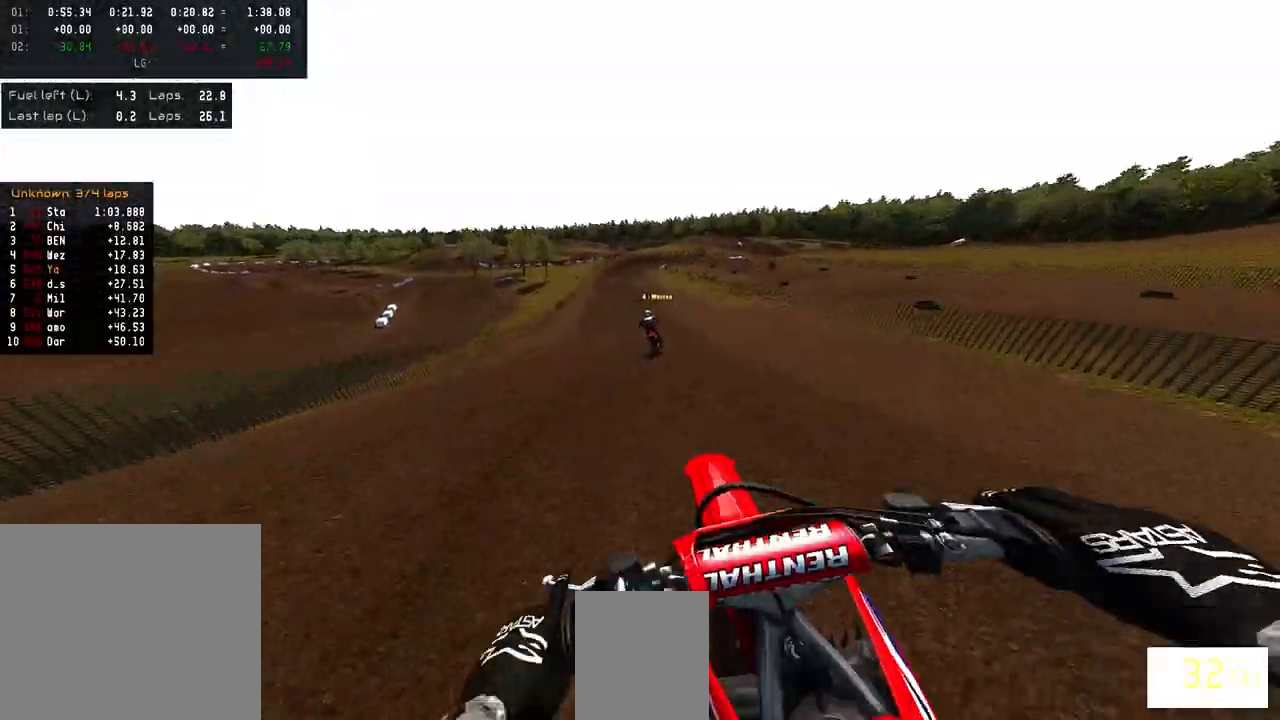
{"buttons": ["R2"], "left_stick": "center", "right_stick": "center", "events": [[183, "left_stick", "center"], [383, "right_stick", "center"]]}
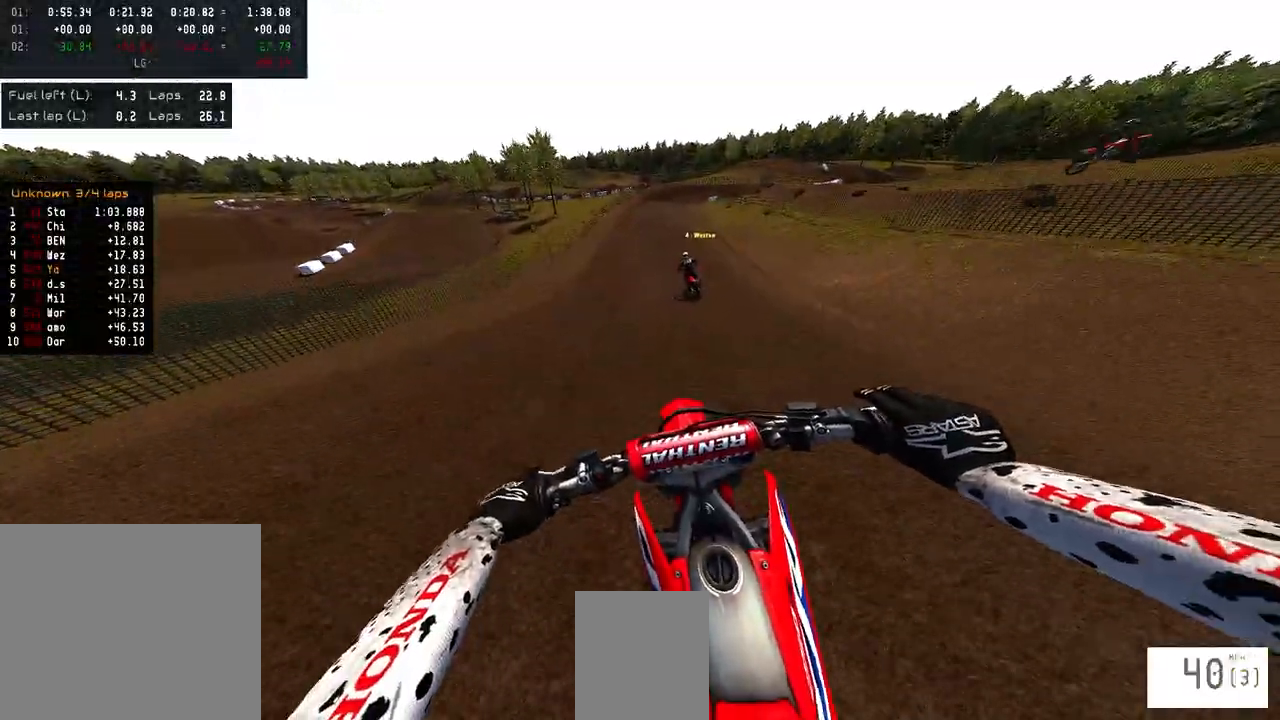
{"buttons": ["R2"], "left_stick": "center", "right_stick": "center", "events": [[383, "R1", "down"], [450, "R1", "up"]]}
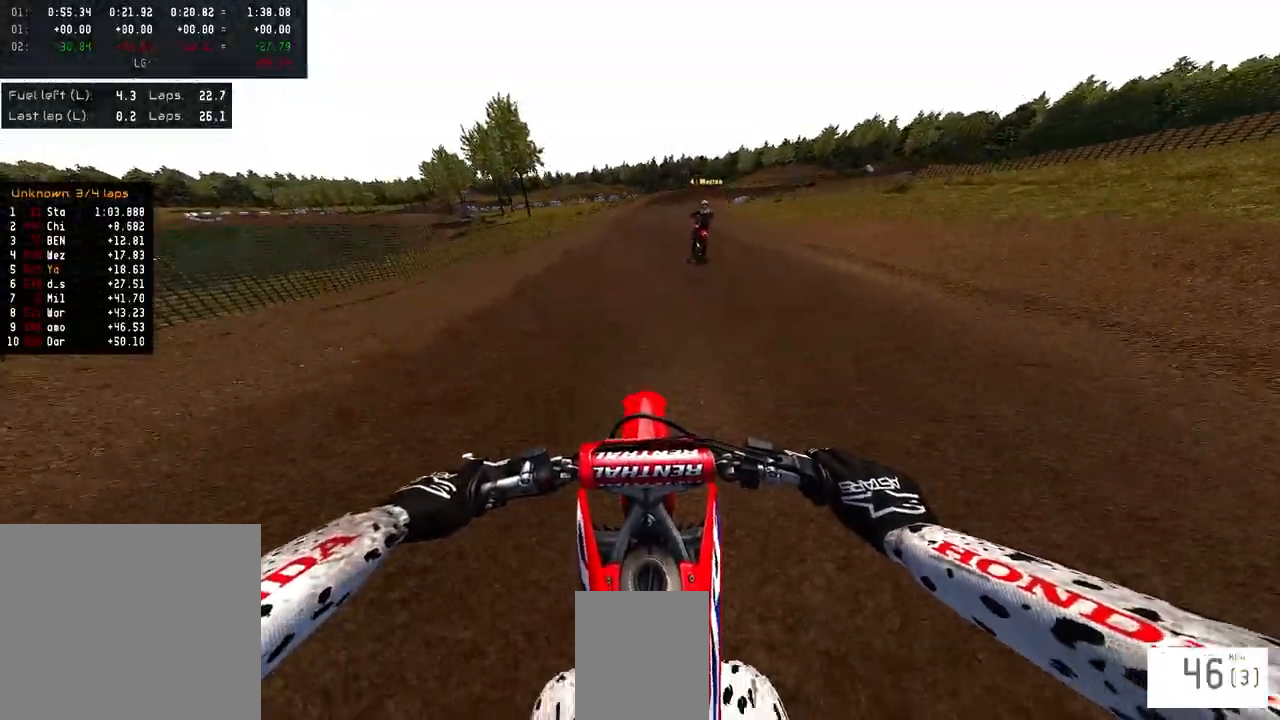
{"buttons": ["R2"], "left_stick": "center", "right_stick": "center", "events": []}
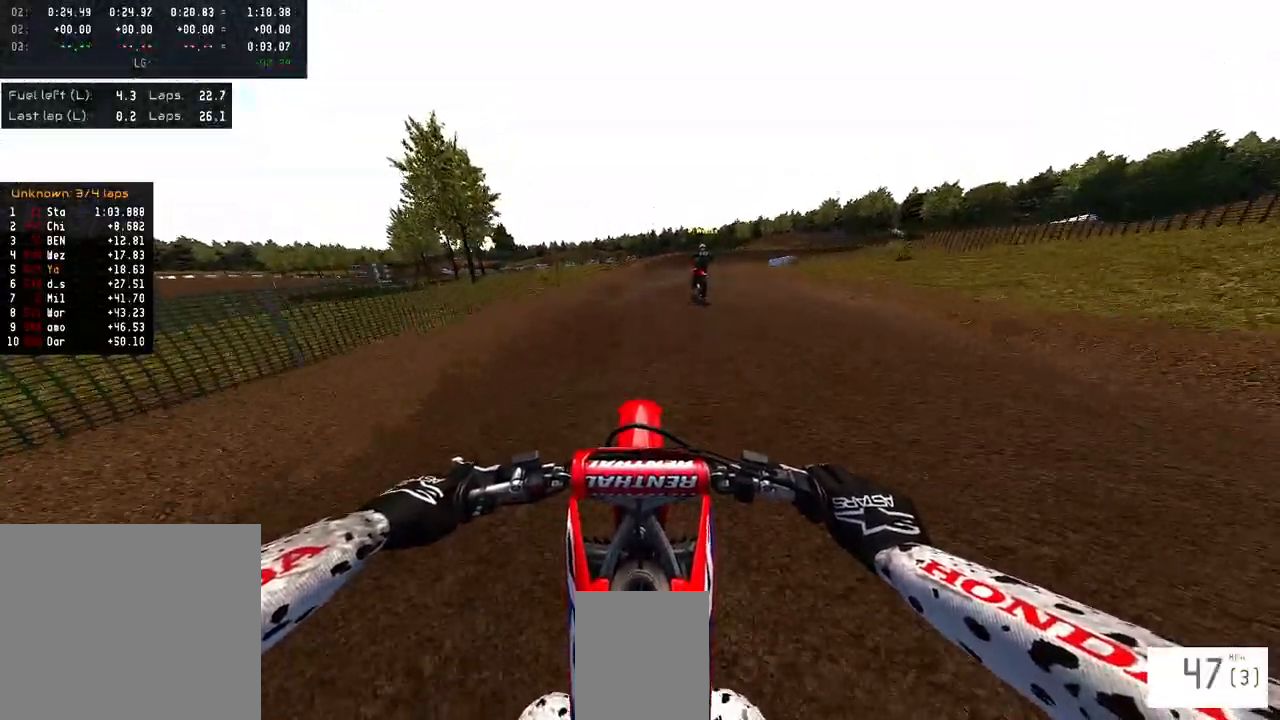
{"buttons": ["R2"], "left_stick": "right", "right_stick": "center", "events": [[183, "left_stick", "right"]]}
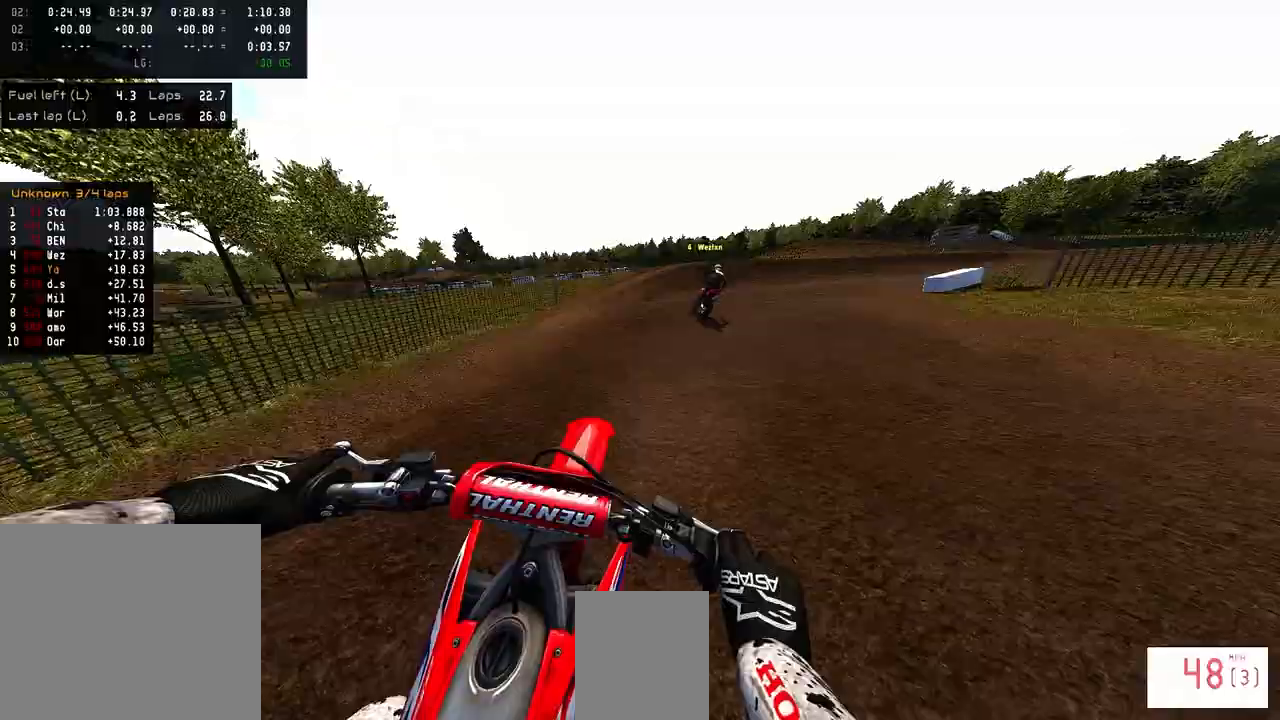
{"buttons": [], "left_stick": "right", "right_stick": "left", "events": [[133, "R2", "up"], [150, "right_stick", "left"]]}
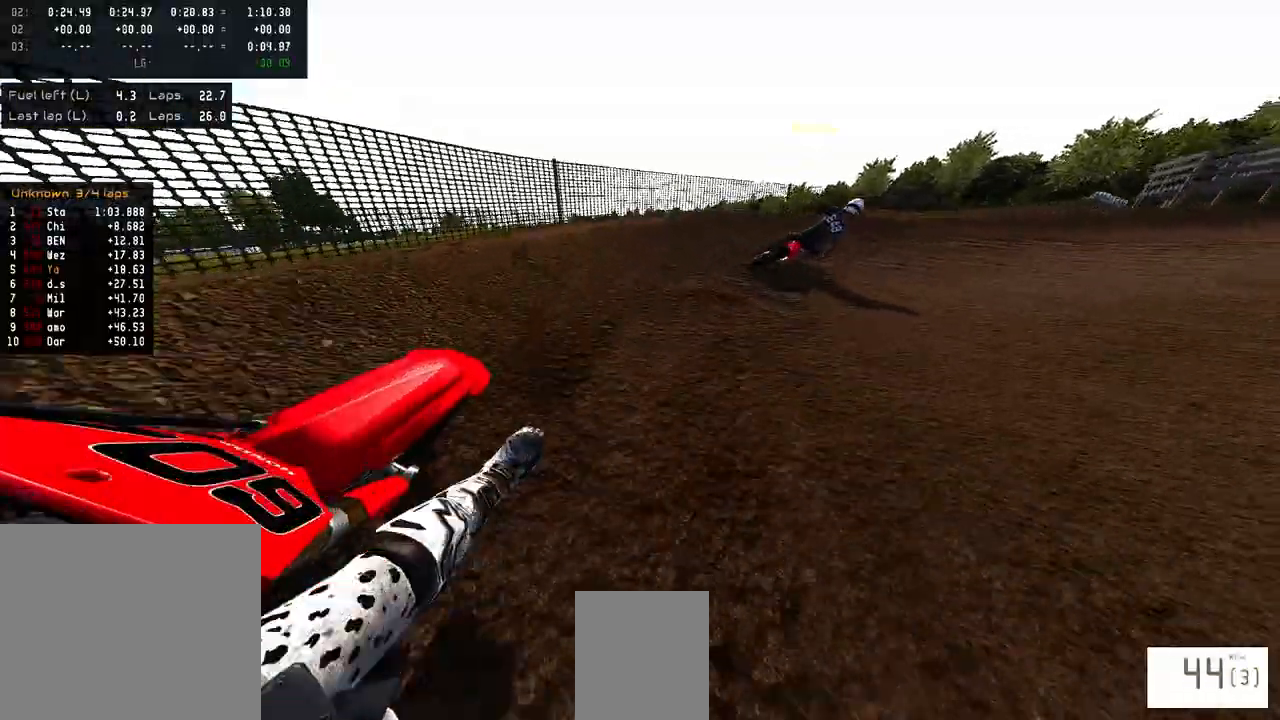
{"buttons": ["R2"], "left_stick": "right", "right_stick": "left", "events": [[467, "R2", "down"]]}
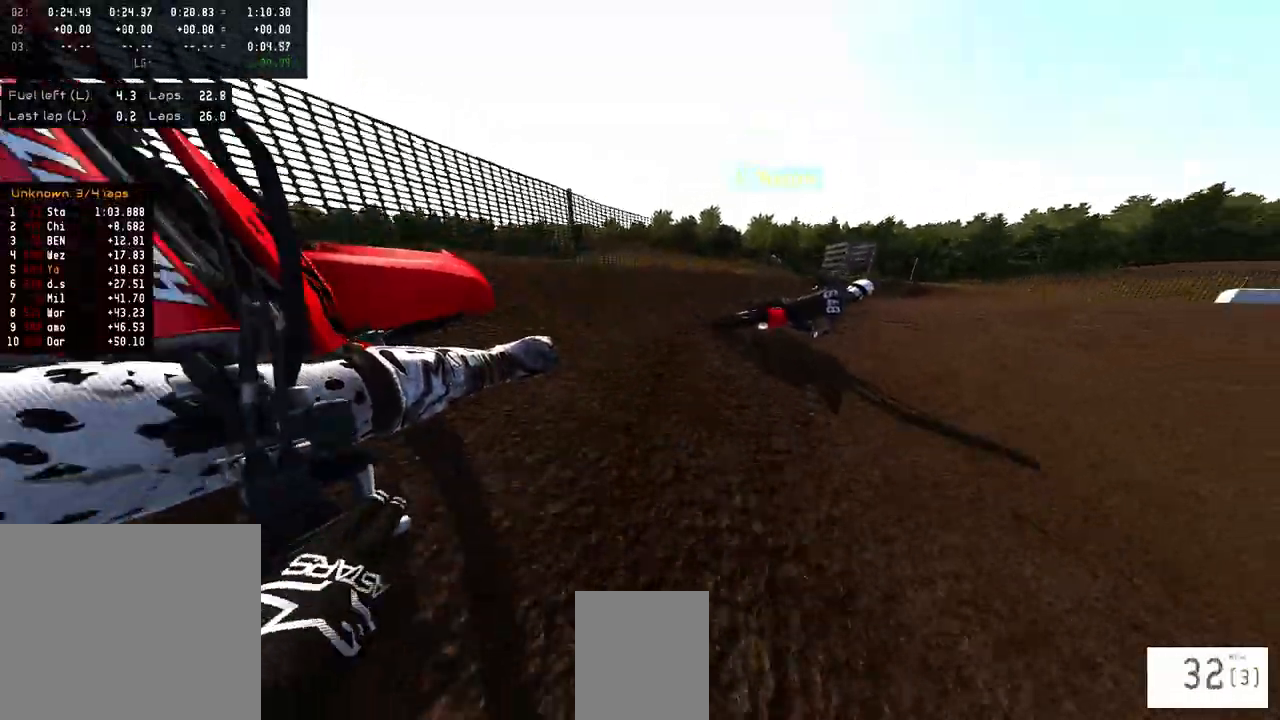
{"buttons": ["R1", "R2"], "left_stick": "right", "right_stick": "left", "events": [[17, "R1", "down"]]}
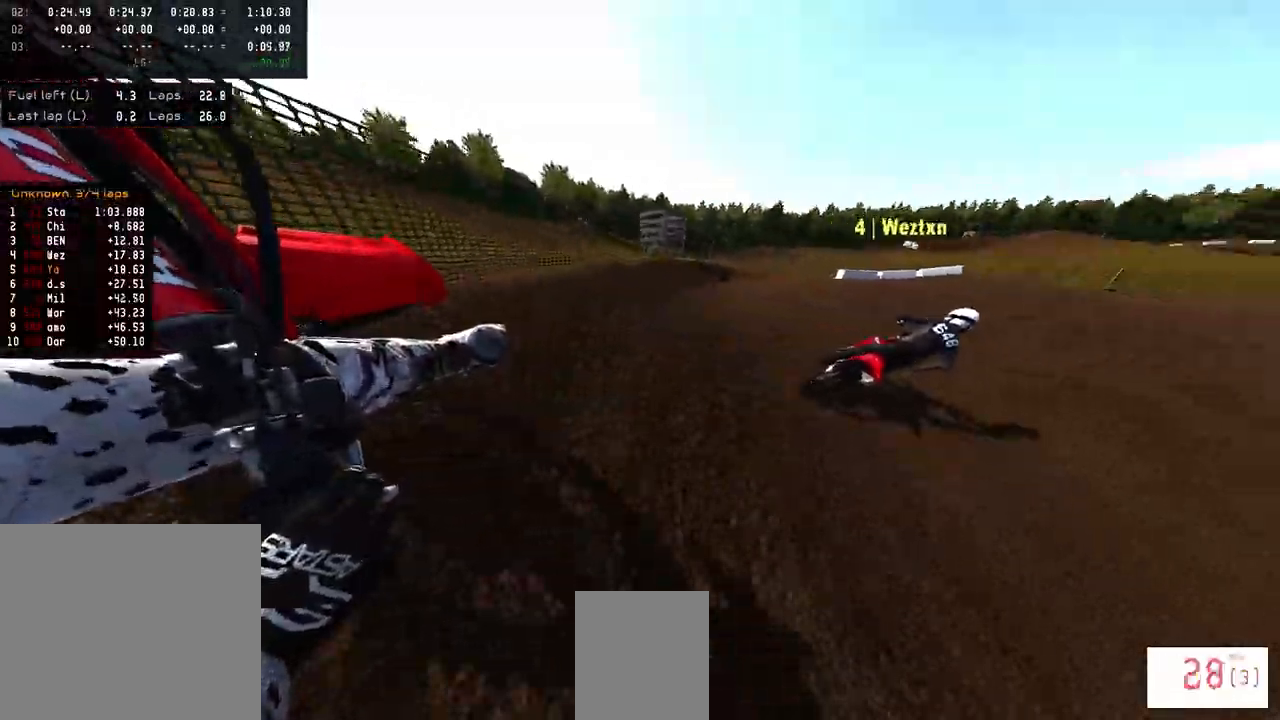
{"buttons": ["R2"], "left_stick": "right", "right_stick": "center", "events": [[333, "R1", "up"], [400, "right_stick", "center"]]}
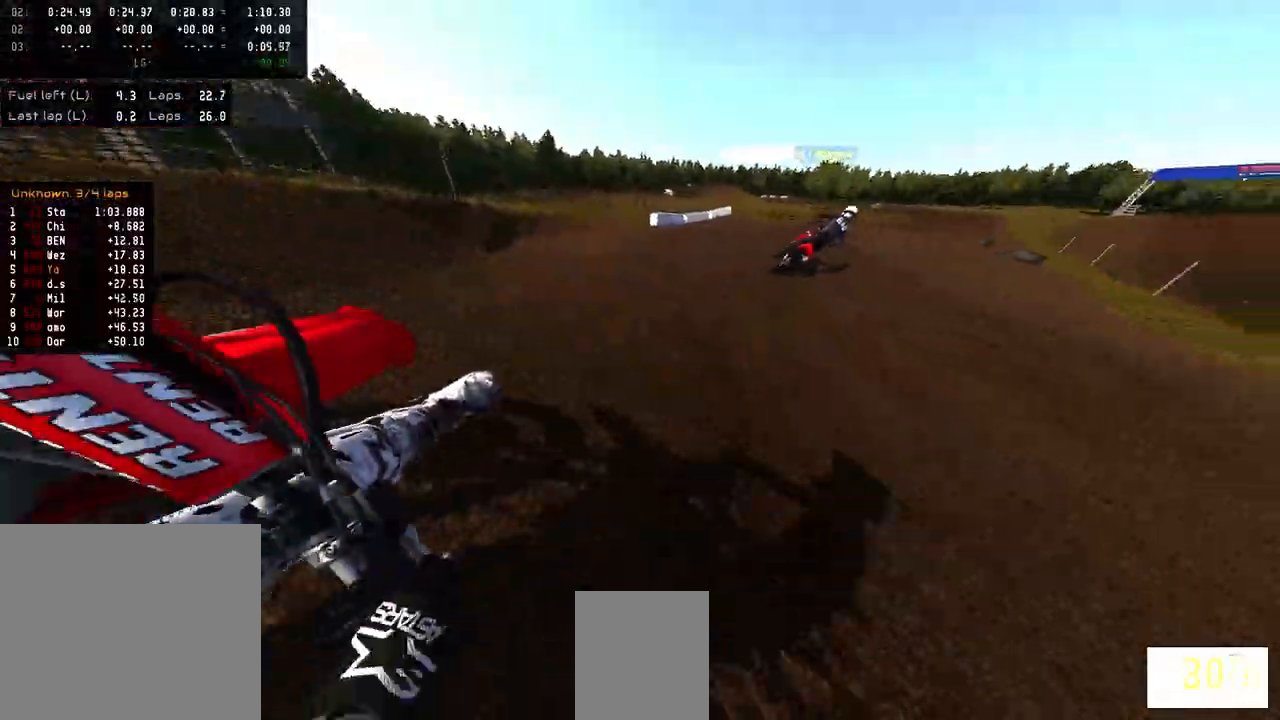
{"buttons": ["R2"], "left_stick": "right", "right_stick": "center", "events": [[333, "left_stick", "center"], [417, "left_stick", "right"]]}
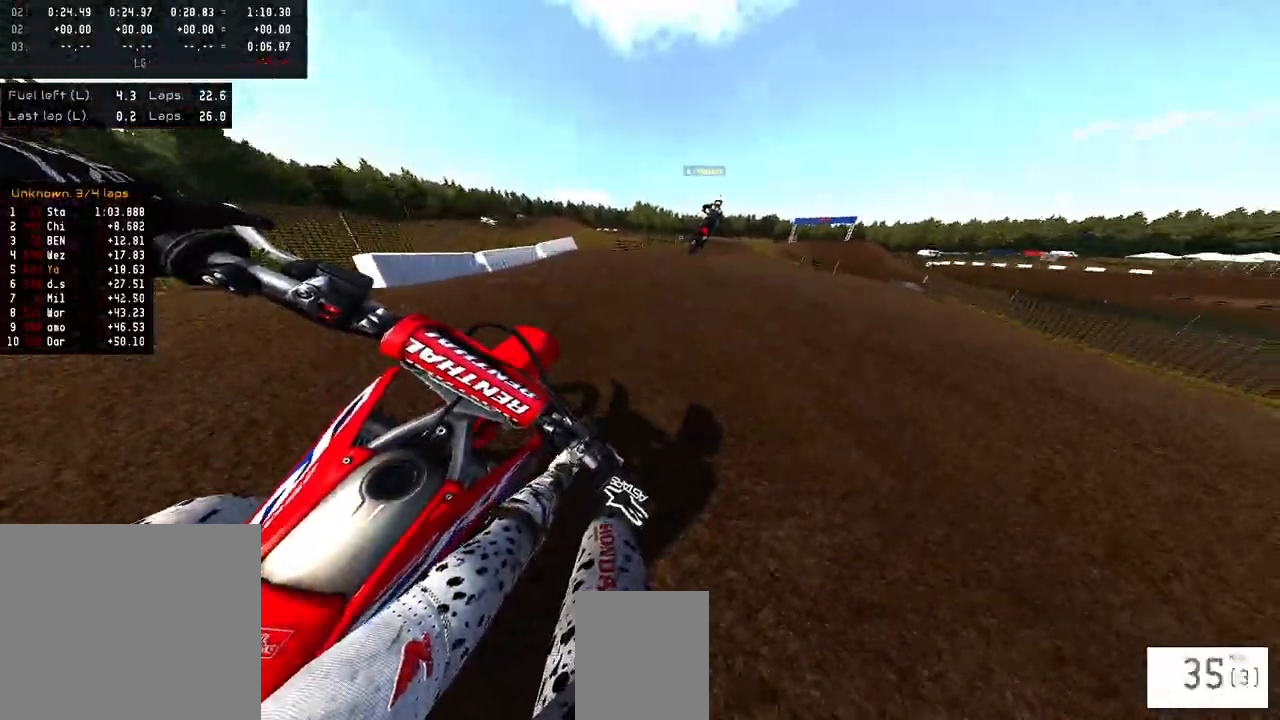
{"buttons": [], "left_stick": "center", "right_stick": "up-right", "events": [[233, "R3", "down"], [300, "left_stick", "center"], [350, "R3", "up"], [417, "right_stick", "up-right"], [483, "R2", "up"]]}
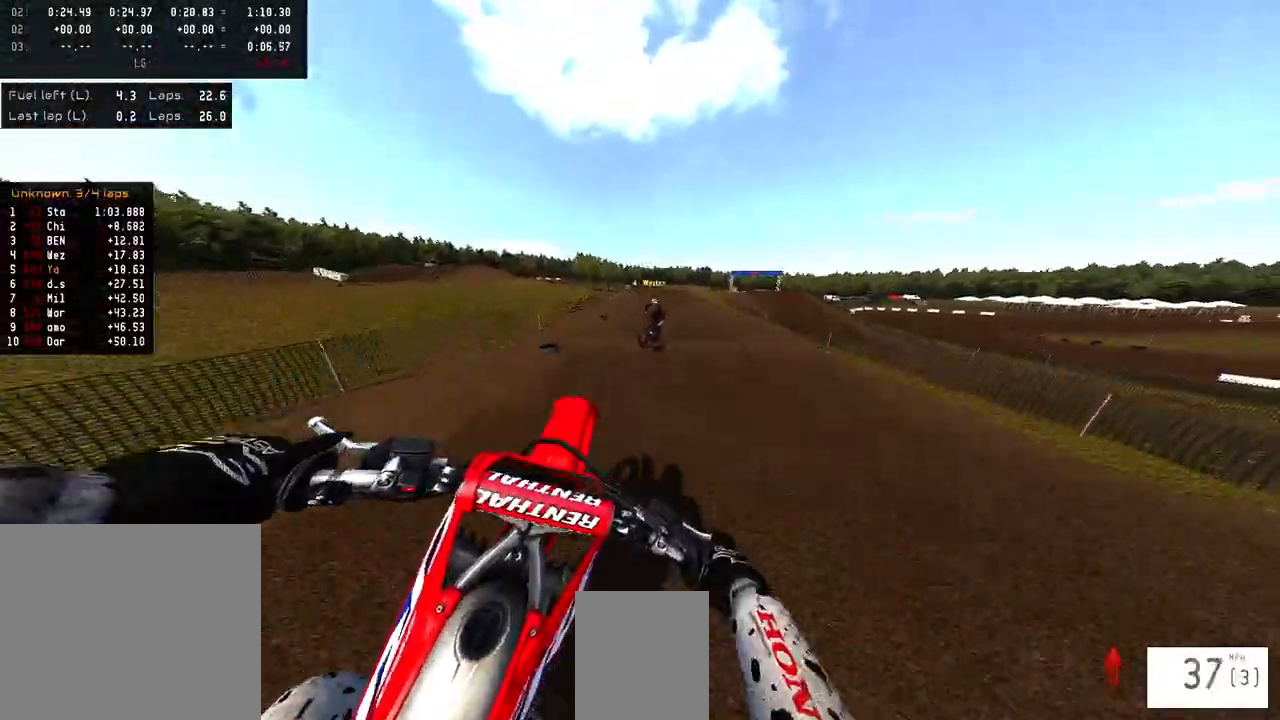
{"buttons": ["R2"], "left_stick": "center", "right_stick": "center", "events": [[117, "right_stick", "center"], [217, "R2", "down"], [250, "right_stick", "up"], [417, "right_stick", "center"]]}
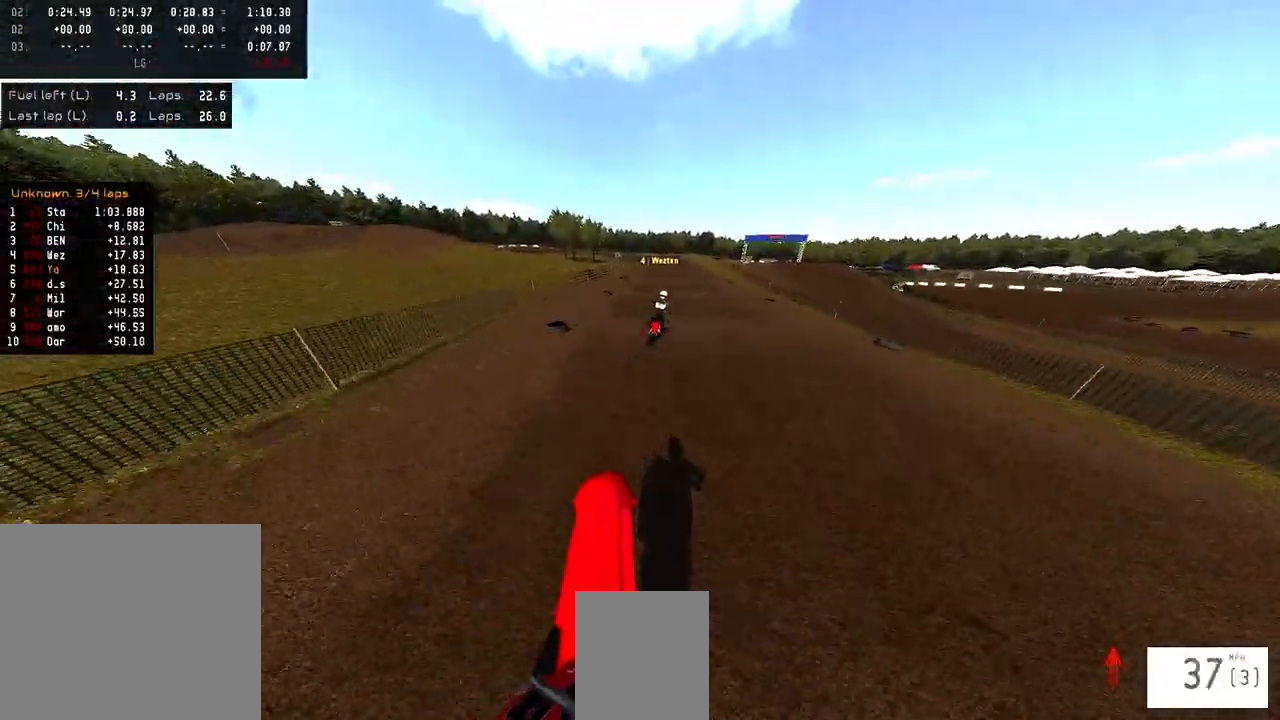
{"buttons": ["R2"], "left_stick": "center", "right_stick": "center", "events": [[50, "right_stick", "up"], [317, "R2", "up"], [317, "right_stick", "center"], [500, "R2", "down"]]}
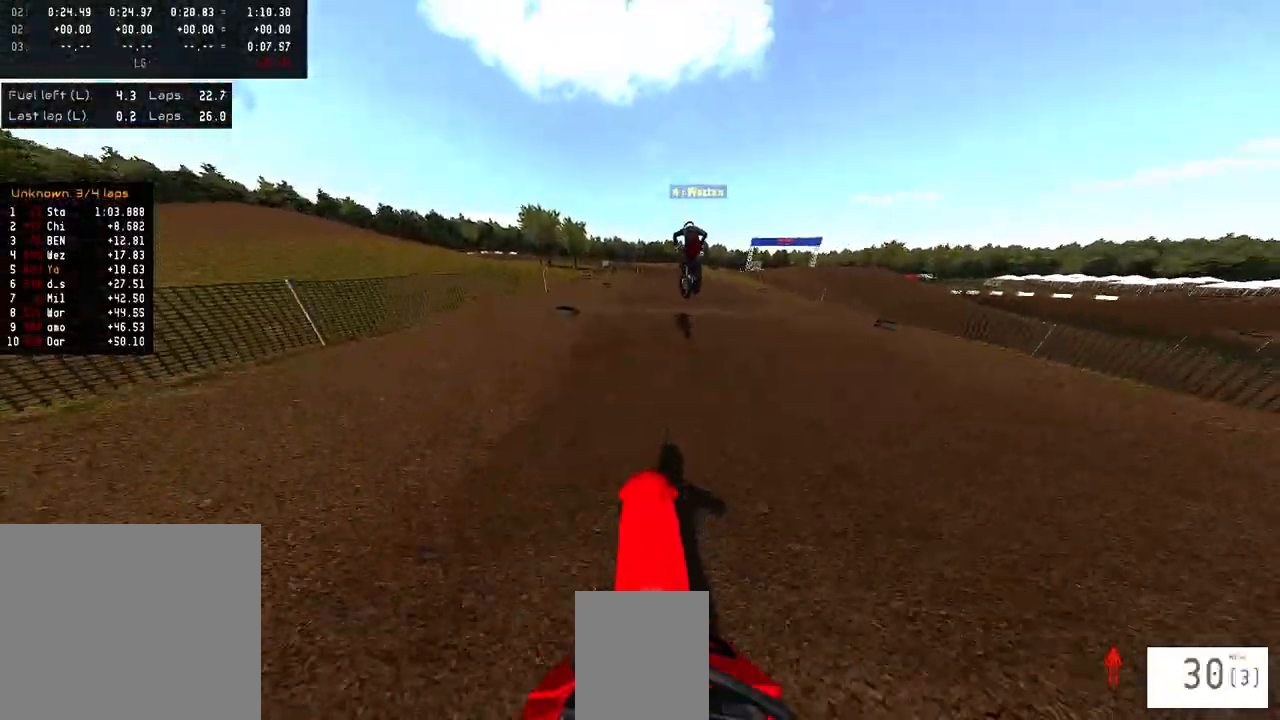
{"buttons": ["R2"], "left_stick": "center", "right_stick": "up", "events": [[83, "right_stick", "up"], [100, "left_stick", "right"], [400, "left_stick", "center"]]}
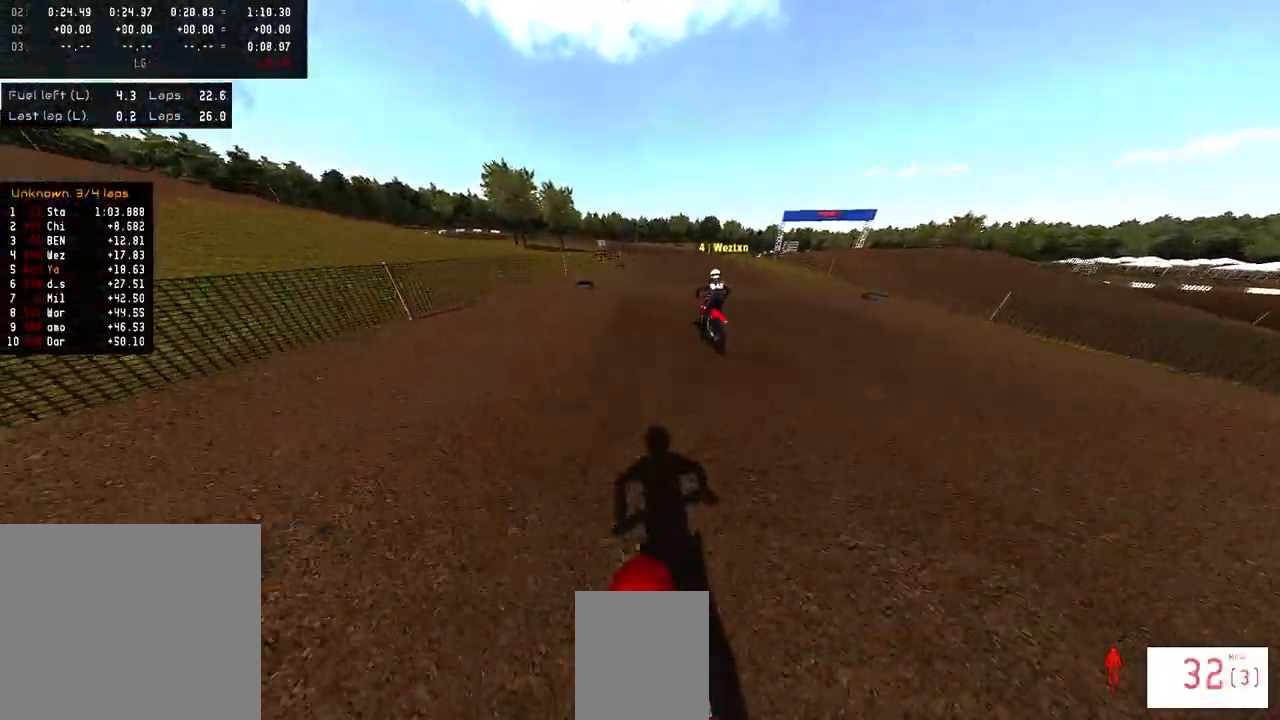
{"buttons": ["R2"], "left_stick": "center", "right_stick": "center", "events": [[167, "right_stick", "center"], [233, "left_stick", "right"], [250, "right_stick", "down"], [367, "R3", "down"], [367, "left_stick", "center"], [483, "R3", "up"], [483, "right_stick", "center"]]}
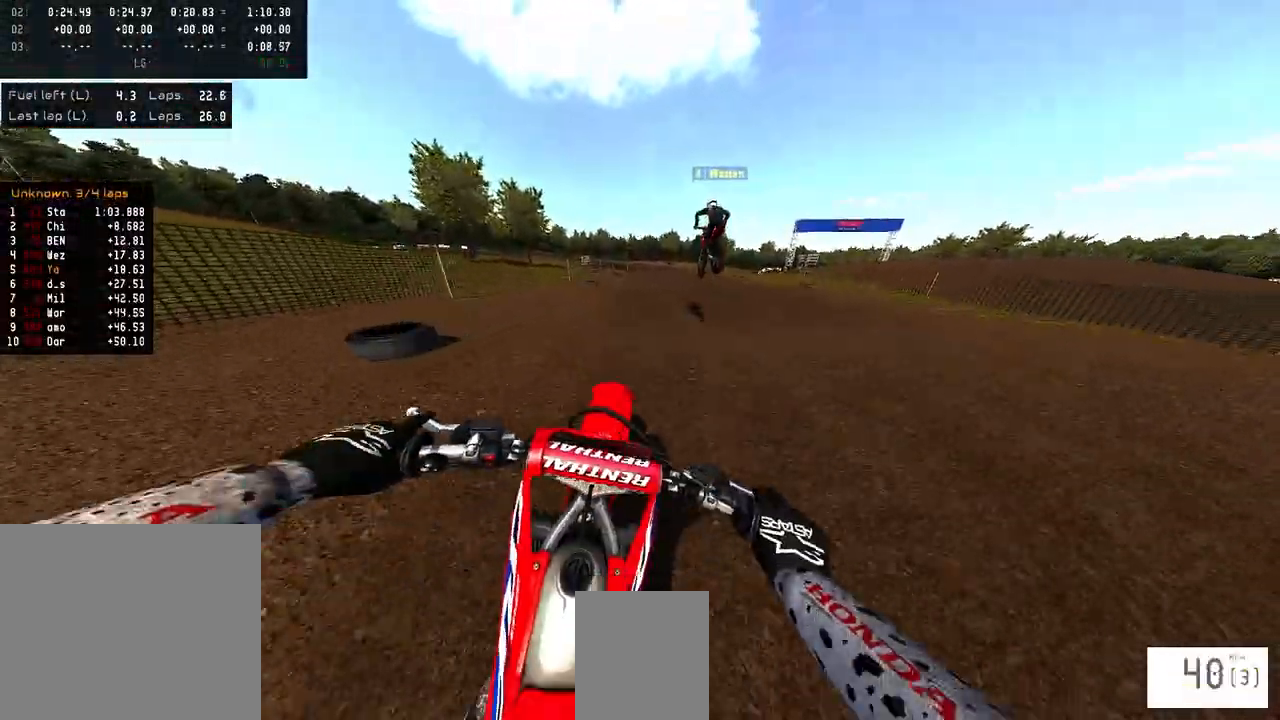
{"buttons": ["R2"], "left_stick": "center", "right_stick": "center", "events": [[83, "right_stick", "up"], [100, "R2", "up"], [183, "R2", "down"], [383, "R2", "up"], [467, "right_stick", "center"], [500, "R2", "down"]]}
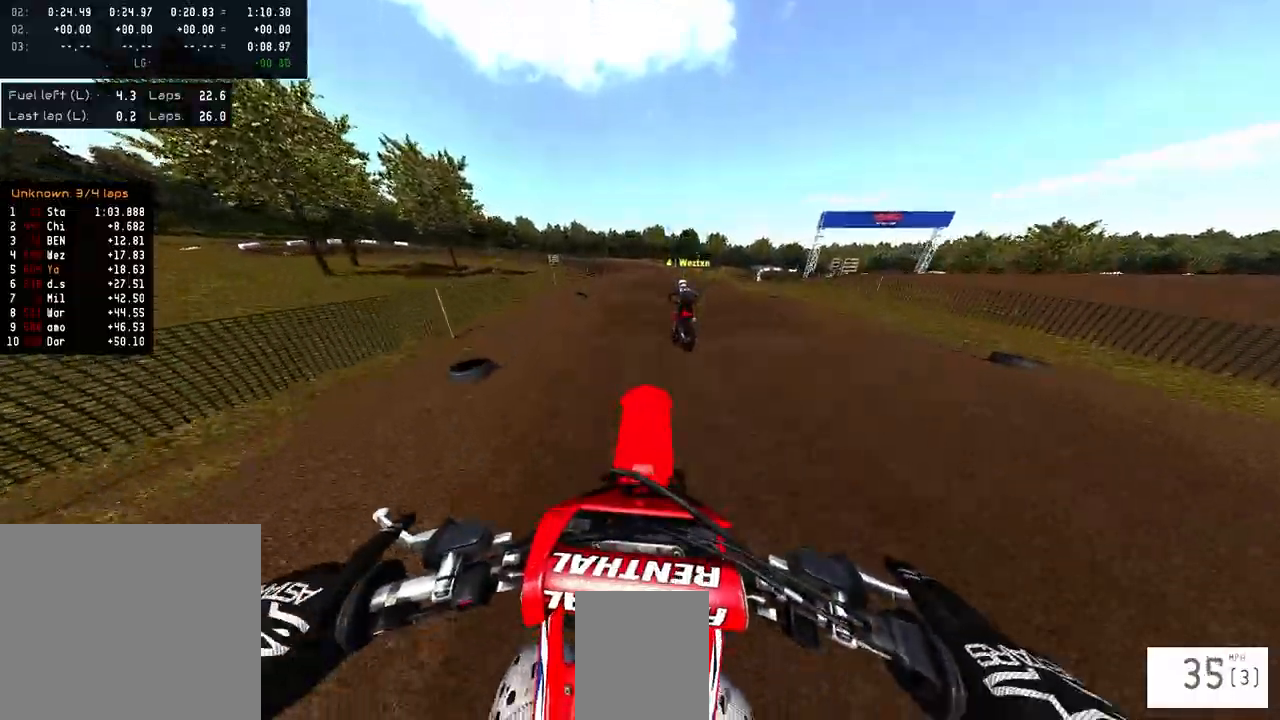
{"buttons": ["R2"], "left_stick": "center", "right_stick": "center", "events": [[67, "right_stick", "down"], [267, "R2", "up"], [300, "right_stick", "center"], [383, "R2", "down"]]}
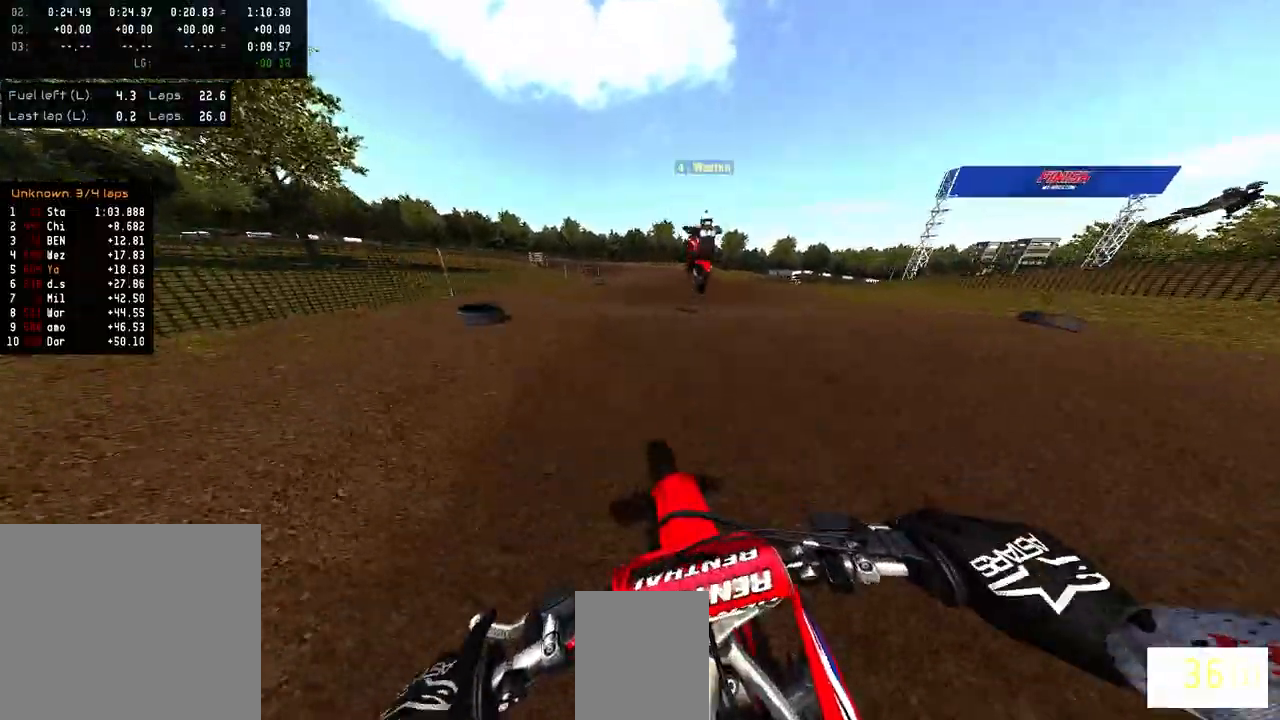
{"buttons": [], "left_stick": "center", "right_stick": "center", "events": [[50, "right_stick", "up"], [317, "R2", "up"], [317, "right_stick", "up-right"], [450, "right_stick", "center"]]}
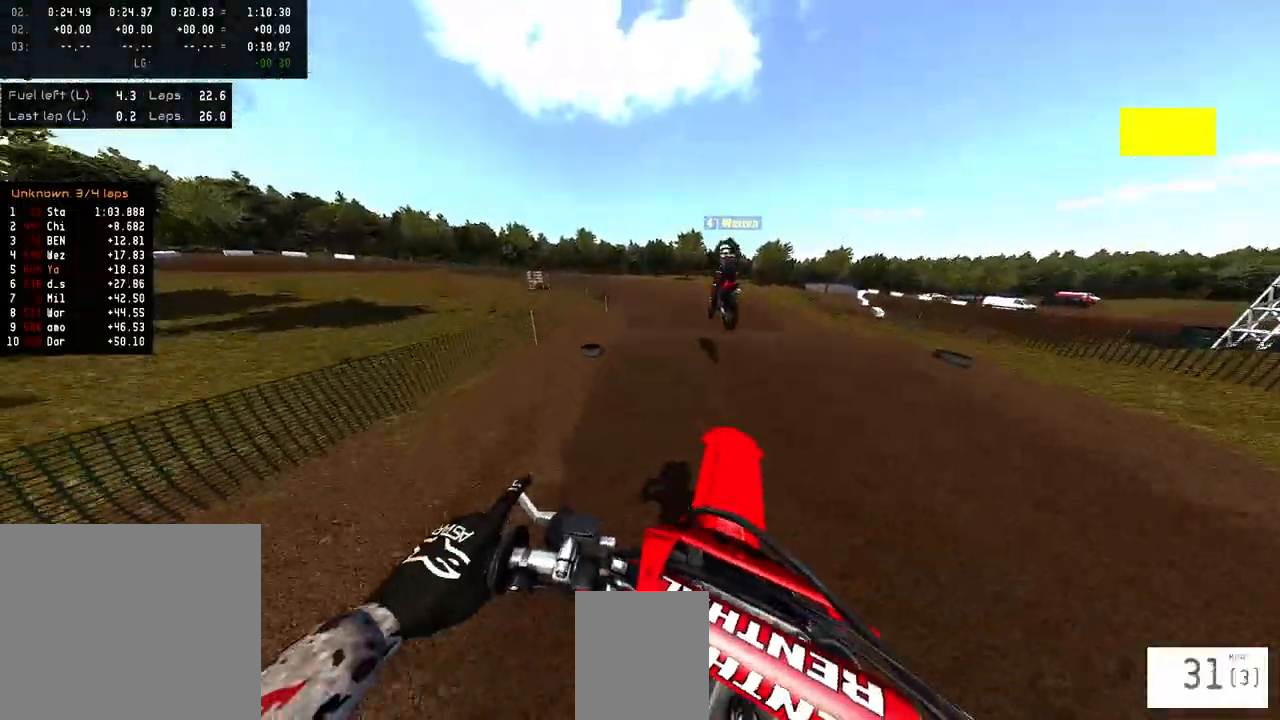
{"buttons": [], "left_stick": "up-right", "right_stick": "center", "events": [[33, "left_stick", "right"], [50, "R2", "down"], [83, "right_stick", "up"], [333, "R2", "up"], [333, "left_stick", "up-right"], [367, "right_stick", "center"]]}
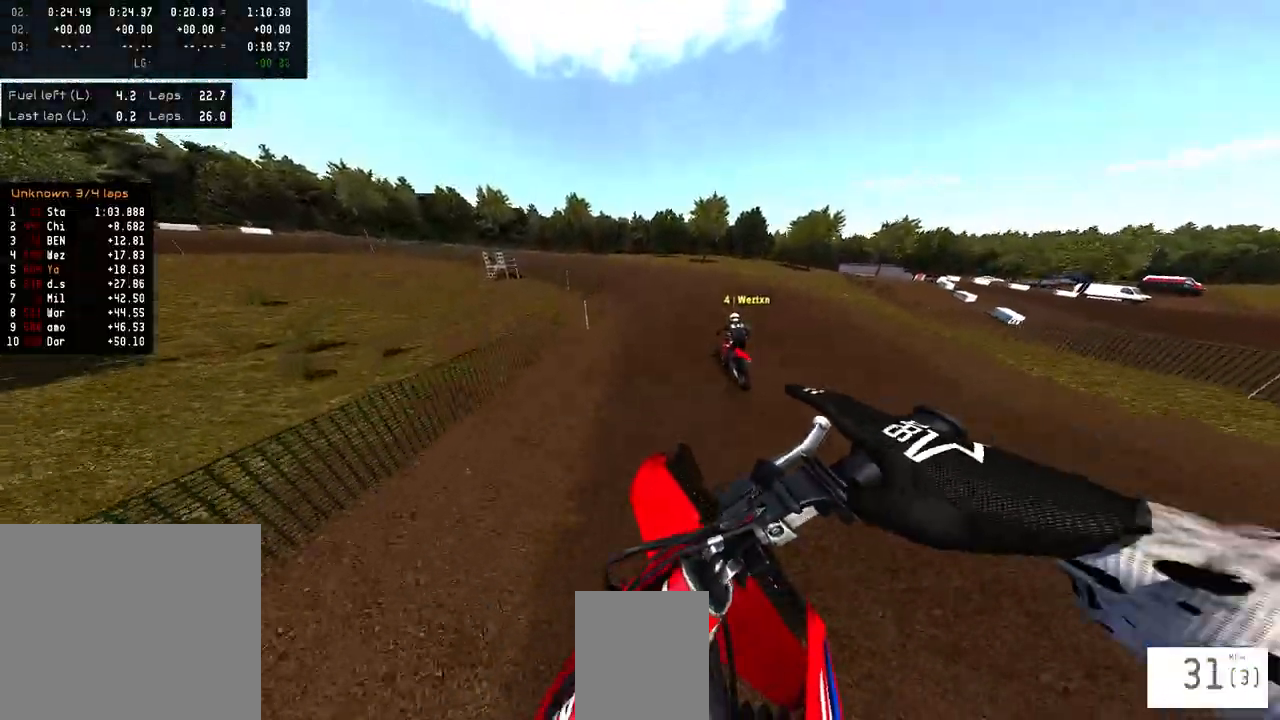
{"buttons": [], "left_stick": "left", "right_stick": "center", "events": [[33, "R2", "down"], [250, "left_stick", "center"], [417, "left_stick", "left"], [450, "R2", "up"]]}
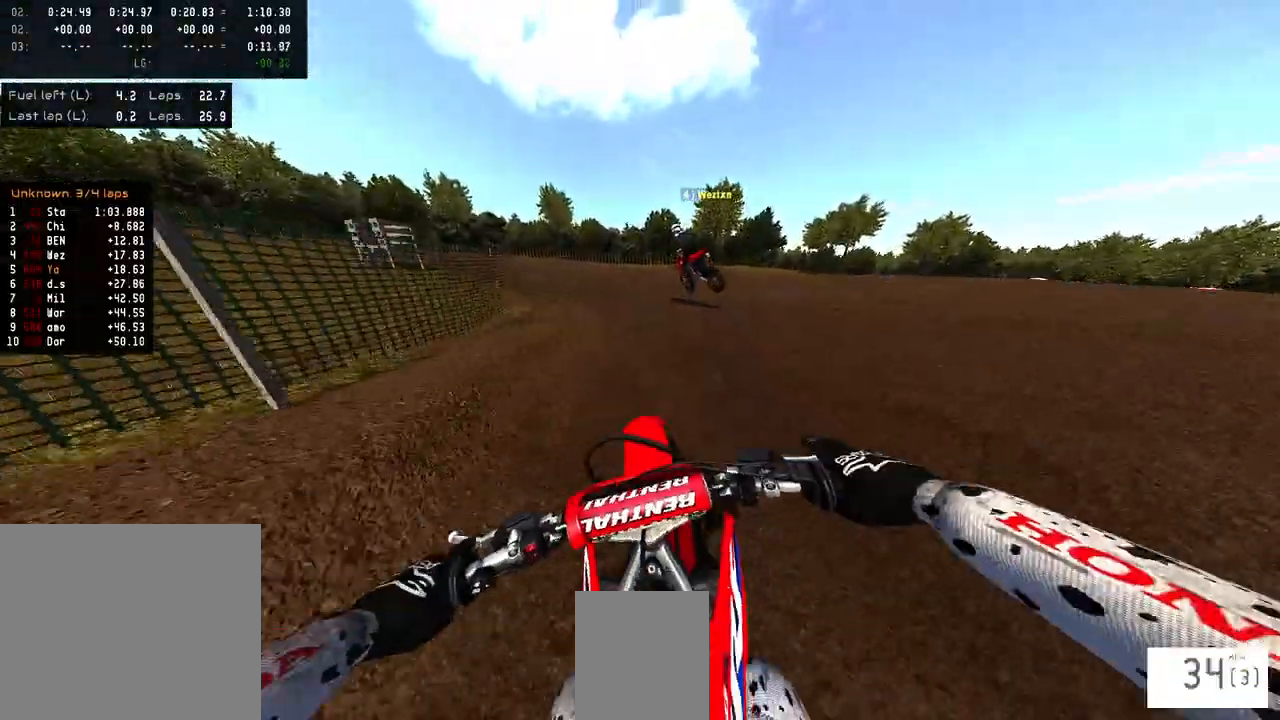
{"buttons": ["R2"], "left_stick": "left", "right_stick": "up-right", "events": [[100, "R2", "down"], [350, "right_stick", "up-right"]]}
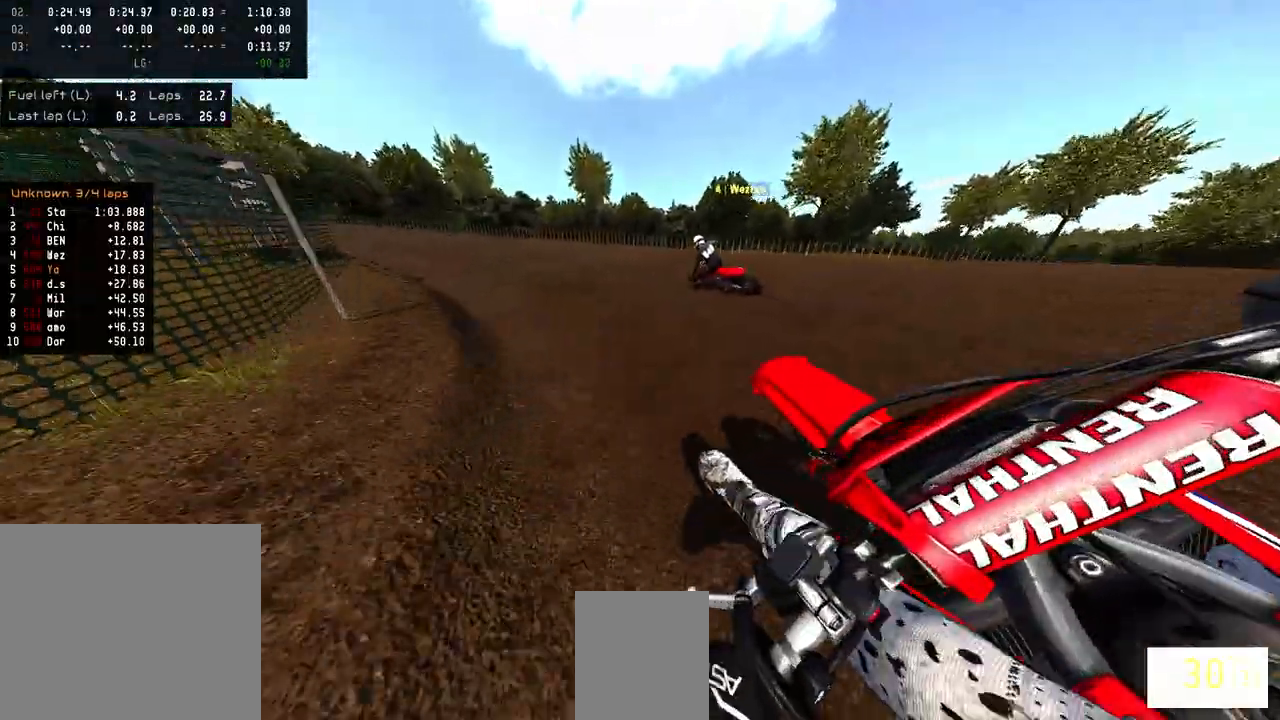
{"buttons": [], "left_stick": "left", "right_stick": "center", "events": [[467, "right_stick", "center"], [483, "R2", "up"]]}
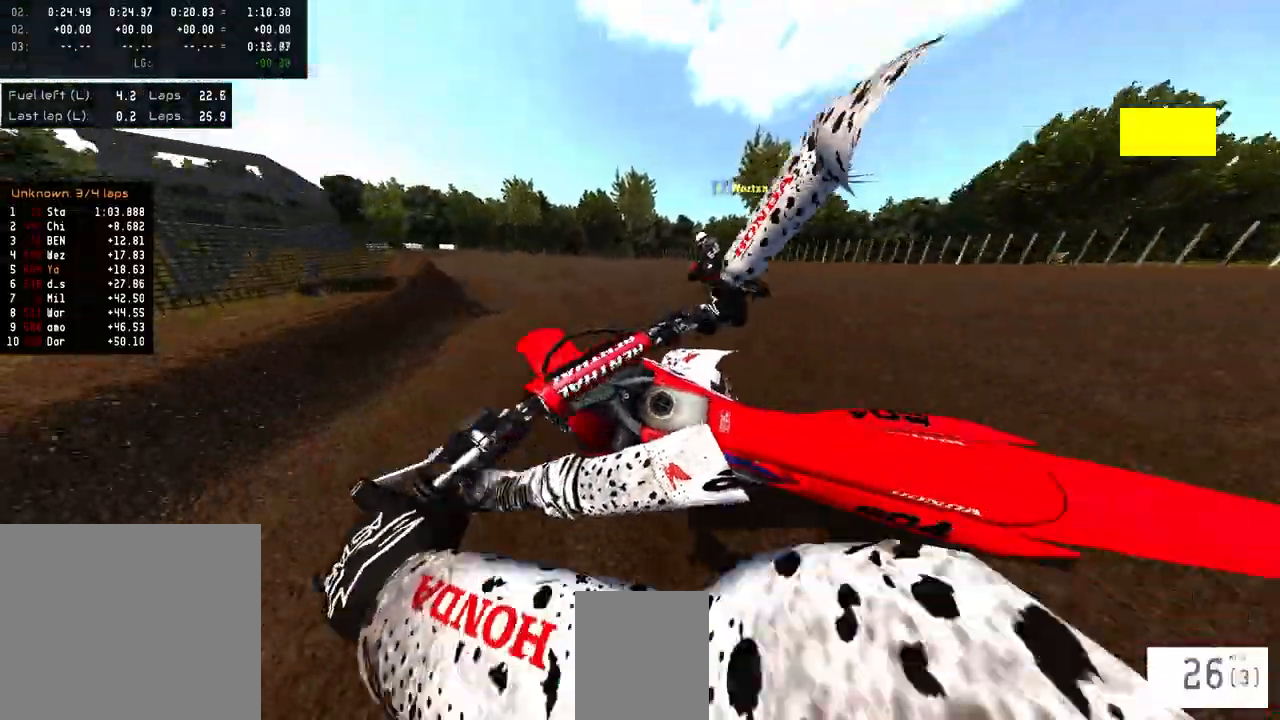
{"buttons": ["R2"], "left_stick": "left", "right_stick": "up", "events": [[167, "R2", "down"], [167, "right_stick", "up"]]}
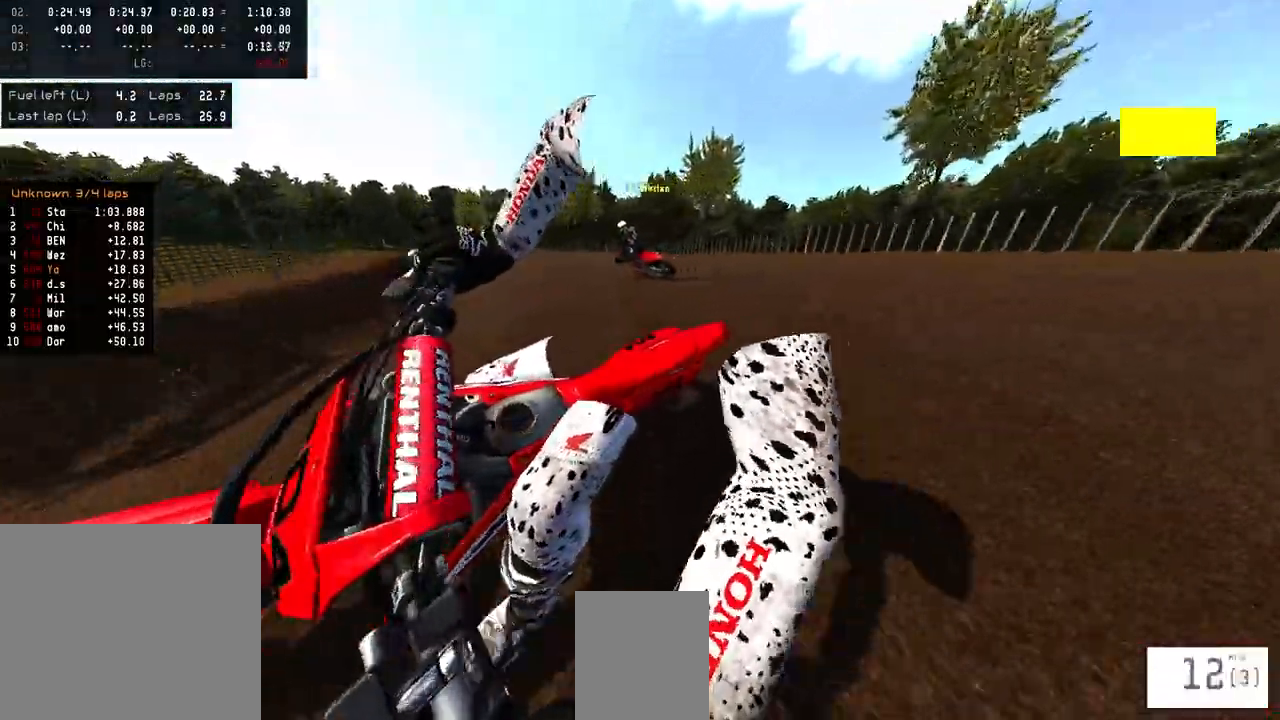
{"buttons": ["R2"], "left_stick": "left", "right_stick": "up", "events": []}
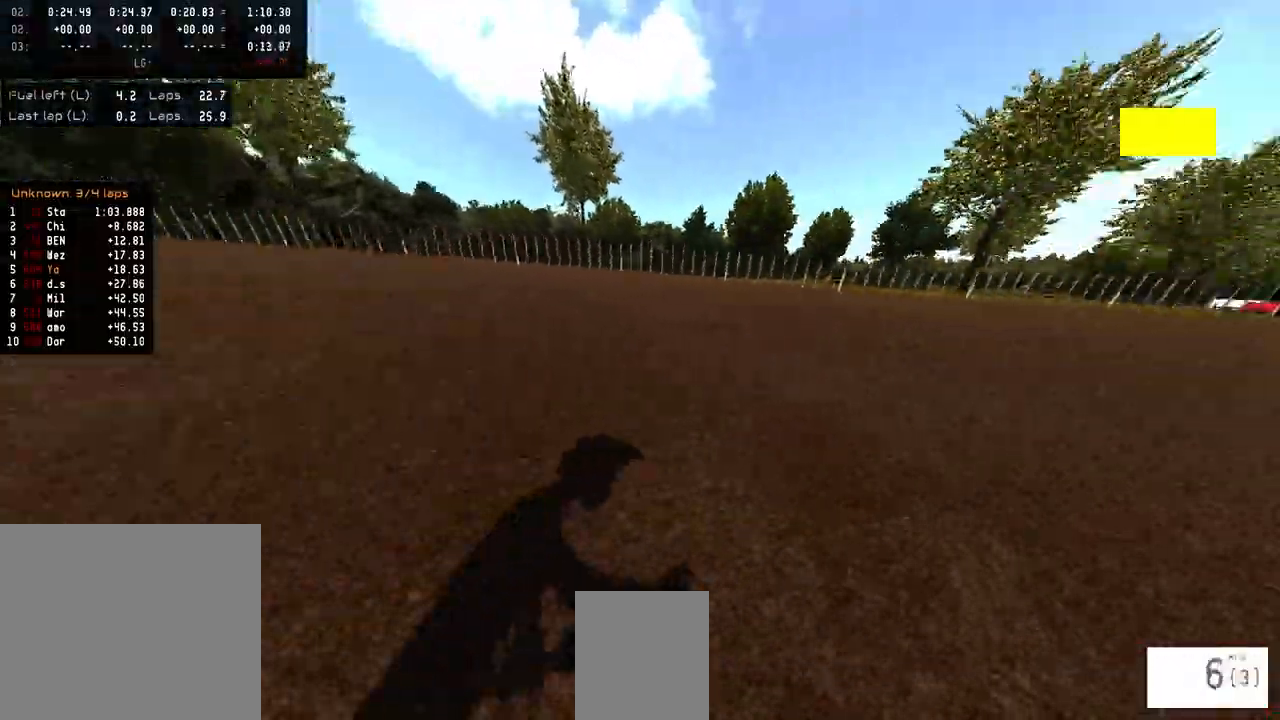
{"buttons": ["R2"], "left_stick": "left", "right_stick": "up", "events": []}
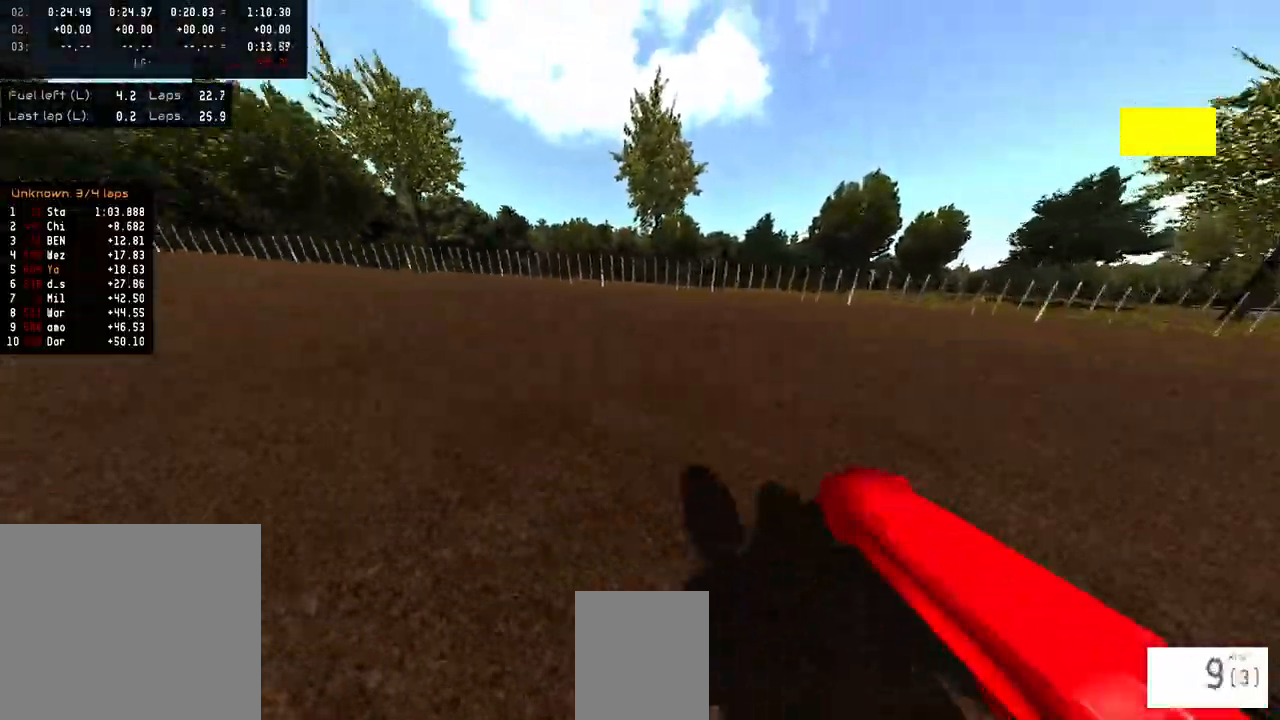
{"buttons": ["R2"], "left_stick": "left", "right_stick": "up", "events": [[50, "right_stick", "center"], [117, "SQUARE", "down"], [200, "SQUARE", "up"], [317, "right_stick", "up"]]}